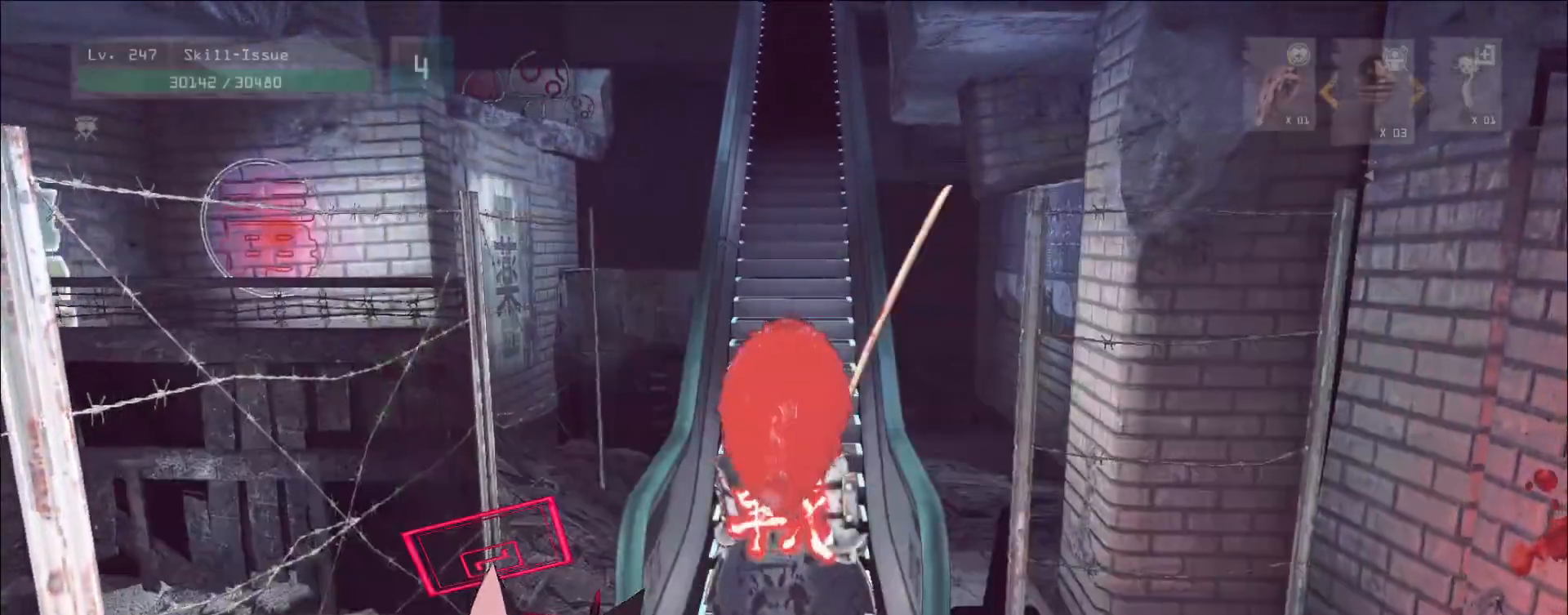
Gameplay with keyboard and mouse; each line is a JSON object with the keys and mouse buttons held at the frame after it. "events" lists presses ("down") and releases ("up") of "1", "2", "3", "4", "5", "a", "alt", "b", "c", "ctrl", "d", "e", "f", "g", "q", "r", "s", "shift", "space", "t", "tab", "v", "w", "x", "z", "mouse_left", "mouse_wheel", "mouse_right", "mouse_mb4" and "mouse_mb5" between this image and that frame as [ms after this image, input, new state], when the widget could be followed in between. "mouse_left", "mouse_wheel", "mouse_right", "mouse_mb4", "mouse_mb5" = the "left", "wheel", "right", "mb4", "mb5" buttons of the "mouse" list. No other keys are recorded. "wheel" means that the mouse wheel is clicked or scrolled. Not read: mouse_move.
{"keys": [], "mouse": [], "events": [[100, "f", "down"], [167, "f", "up"]]}
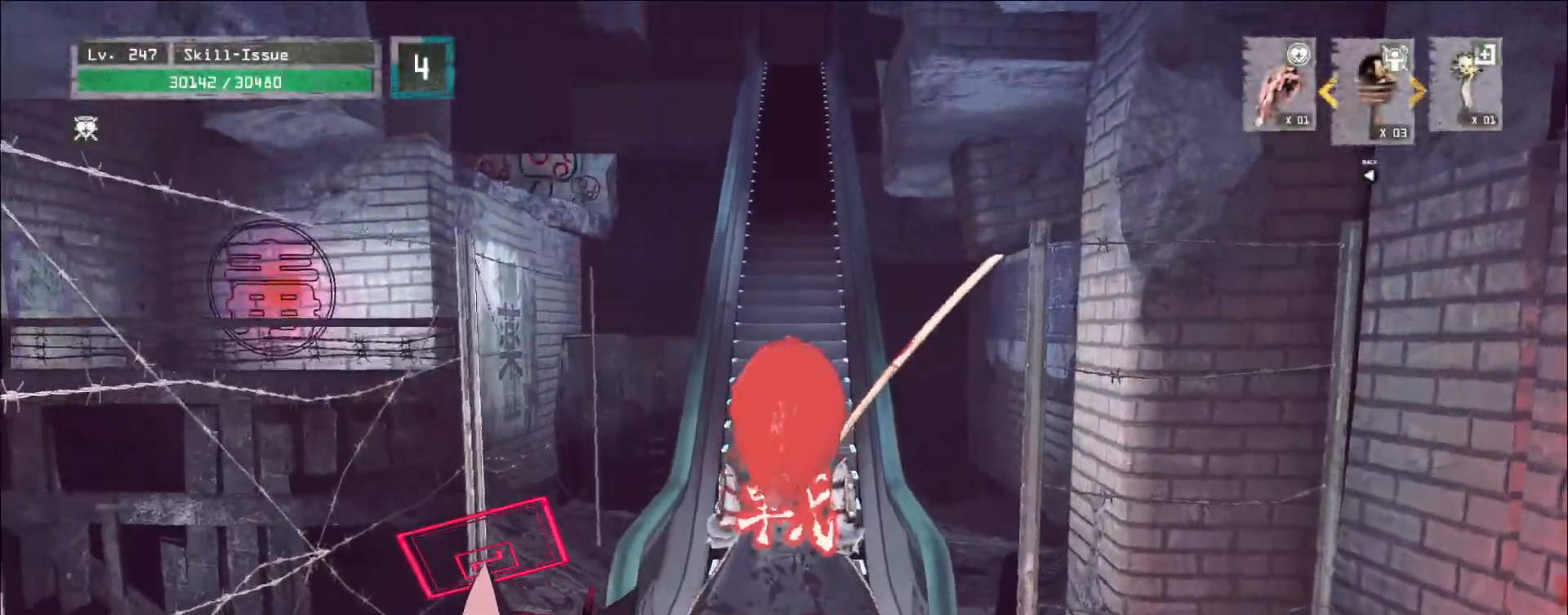
{"keys": [], "mouse": [], "events": []}
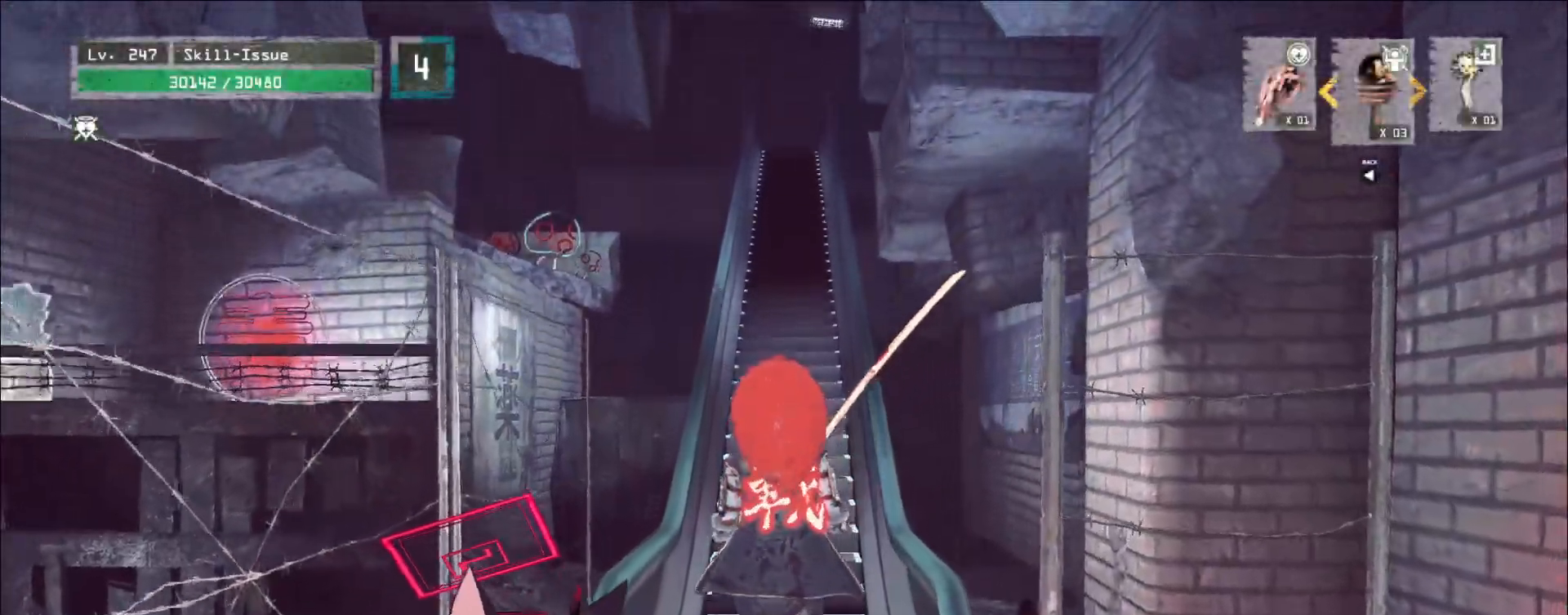
{"keys": [], "mouse": [], "events": []}
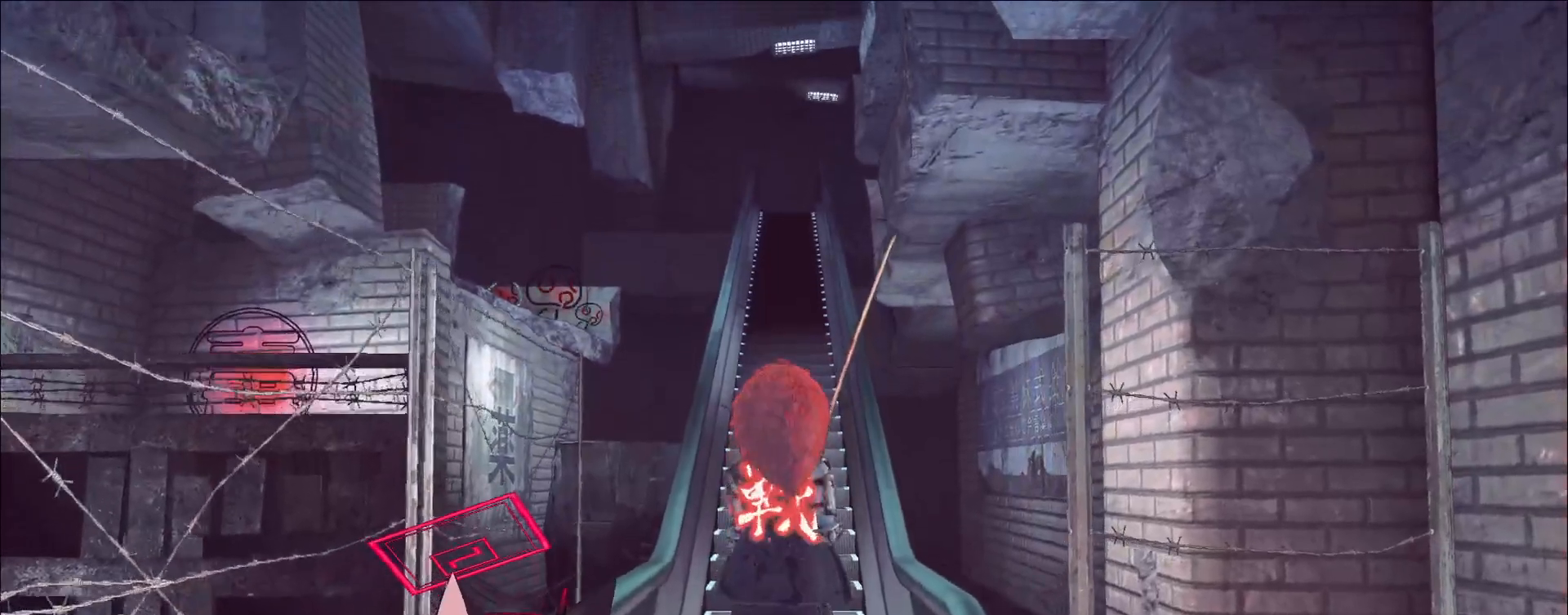
{"keys": [], "mouse": [], "events": []}
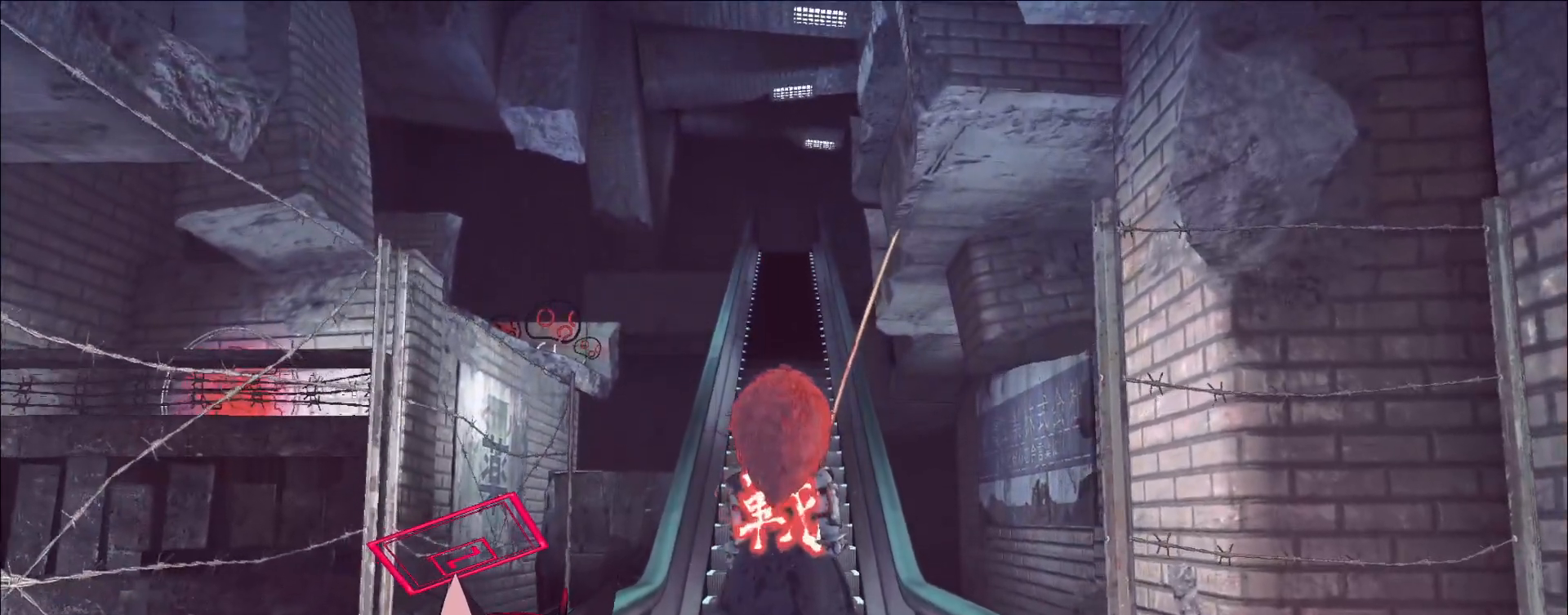
{"keys": [], "mouse": [], "events": []}
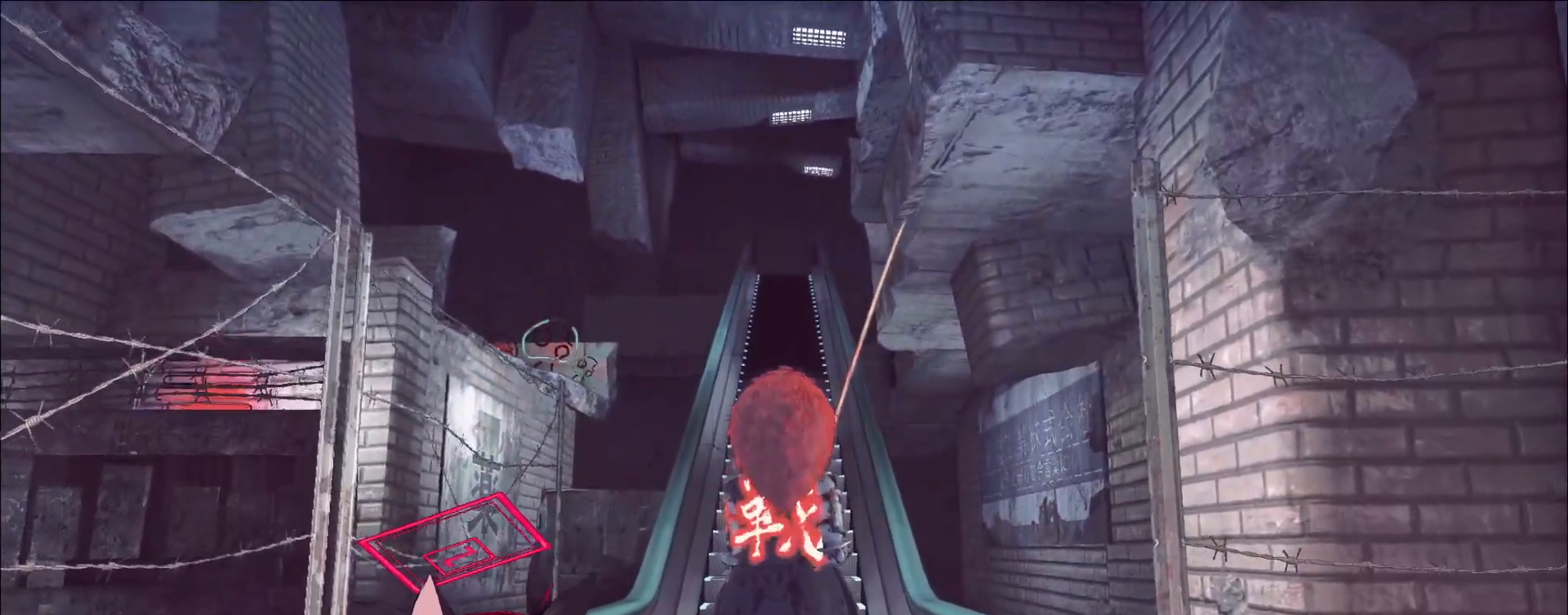
{"keys": [], "mouse": [], "events": []}
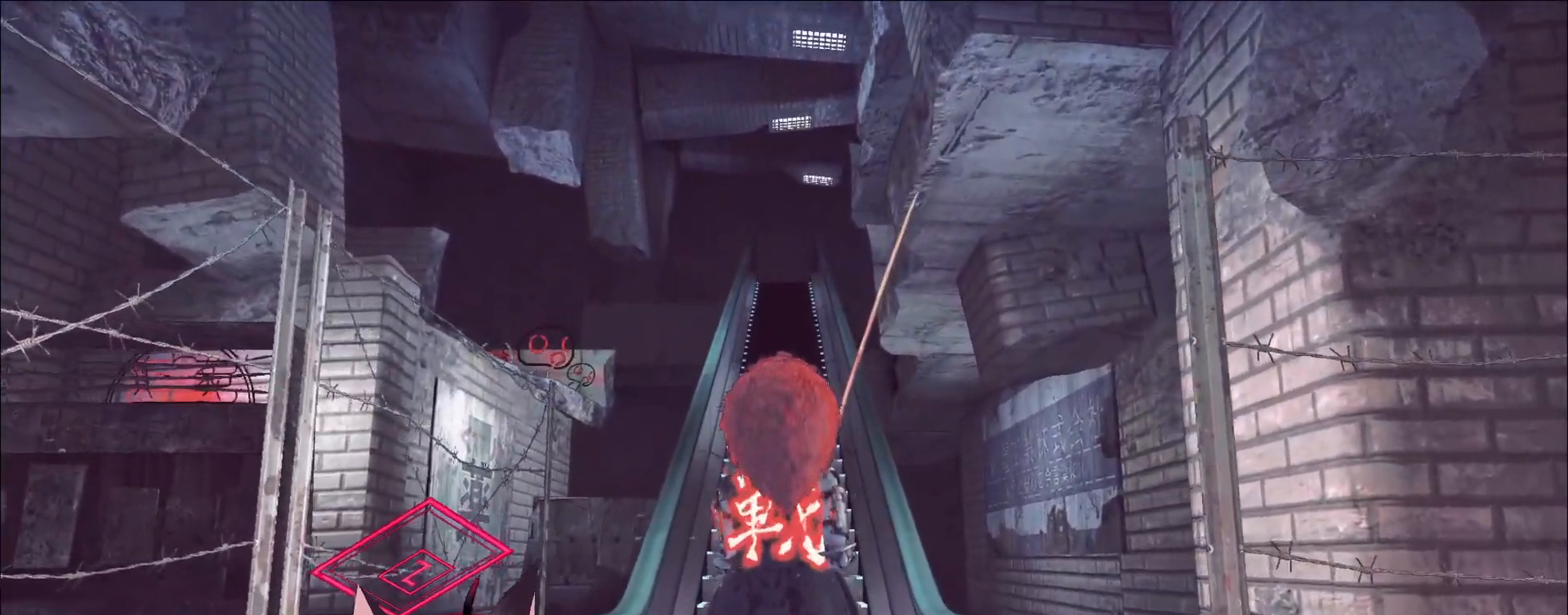
{"keys": [], "mouse": [], "events": []}
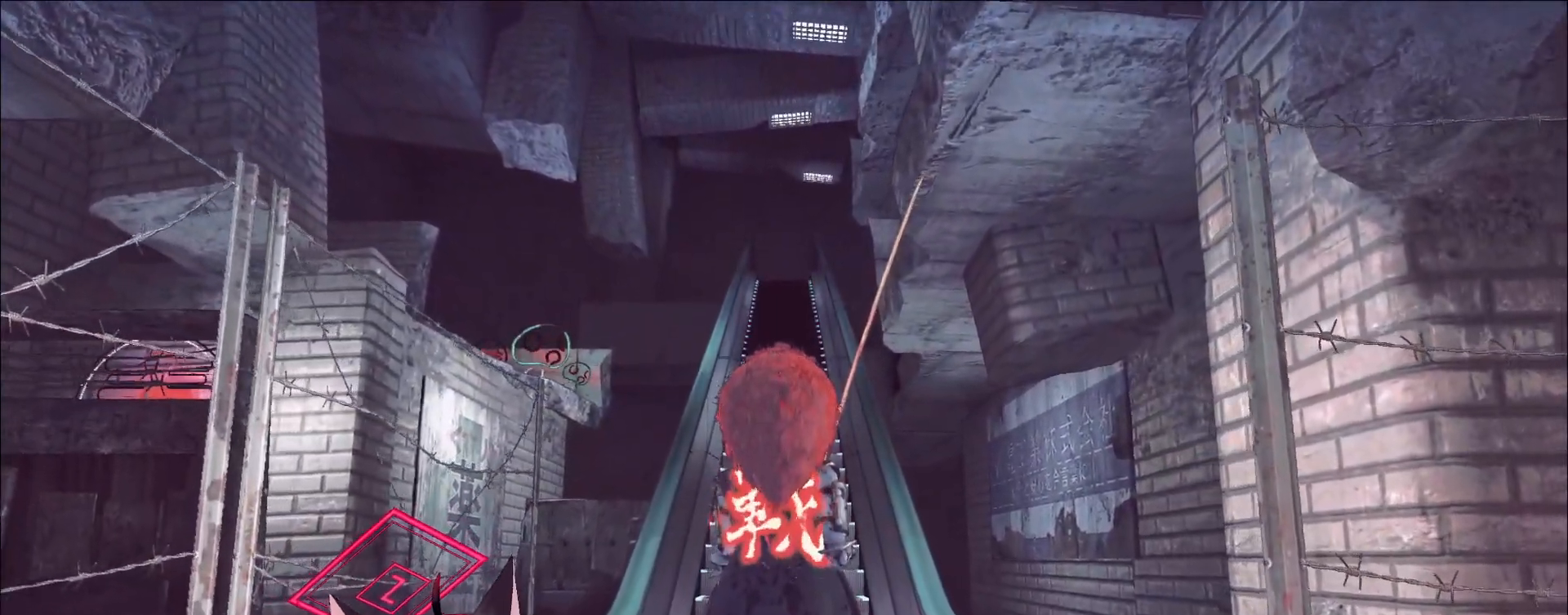
{"keys": [], "mouse": [], "events": []}